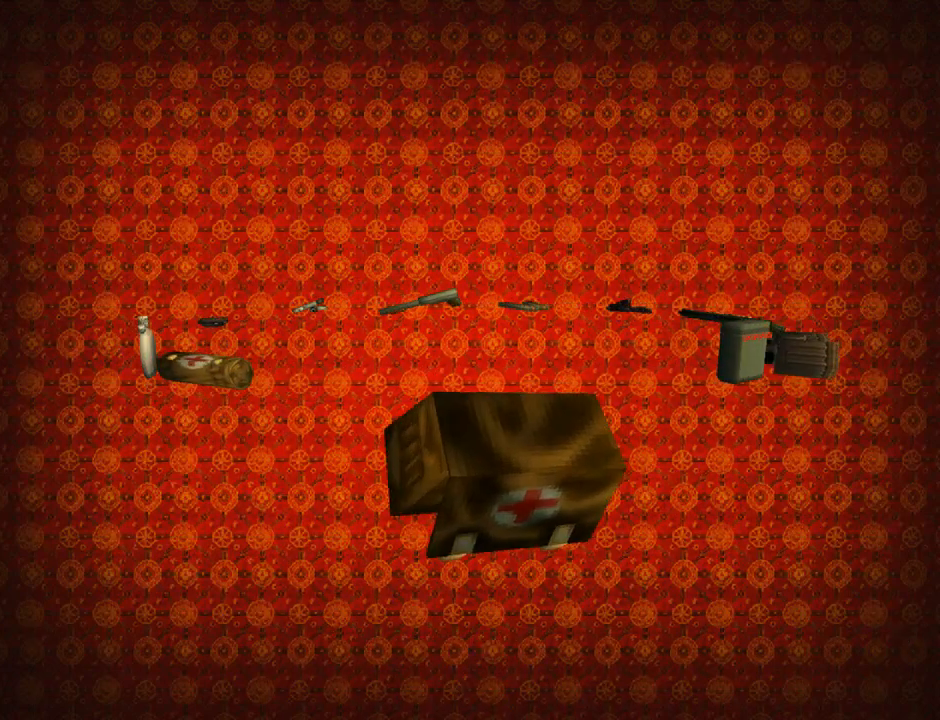
Gameplay with a controller (PlayStation layout); each line is a JSON object with the inputs held at the frame after it. "events" lists button and stick changes between this image and that frame as [ms after this image, input, new state], when the widget could be followed in between. Not read: right_stick.
{"buttons": [], "left_stick": "center", "events": []}
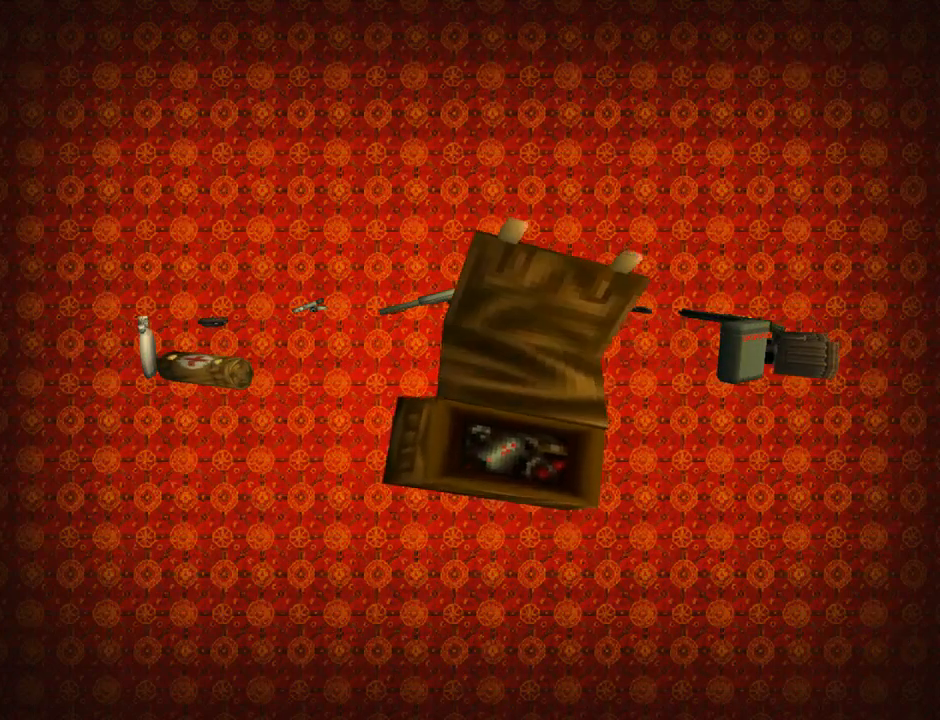
{"buttons": [], "left_stick": "center", "events": []}
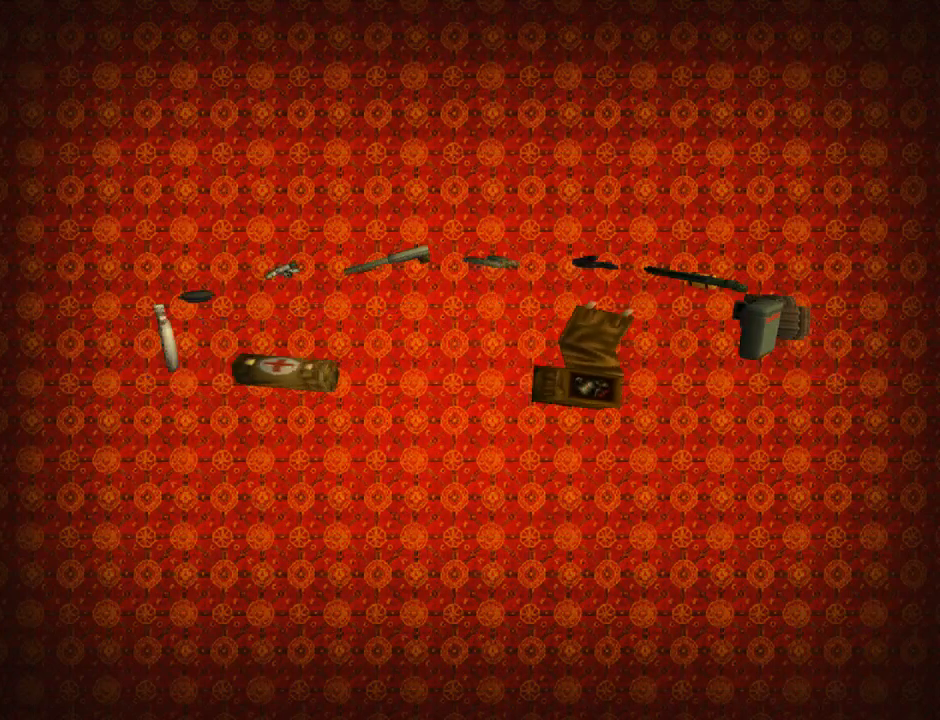
{"buttons": [], "left_stick": "center", "events": []}
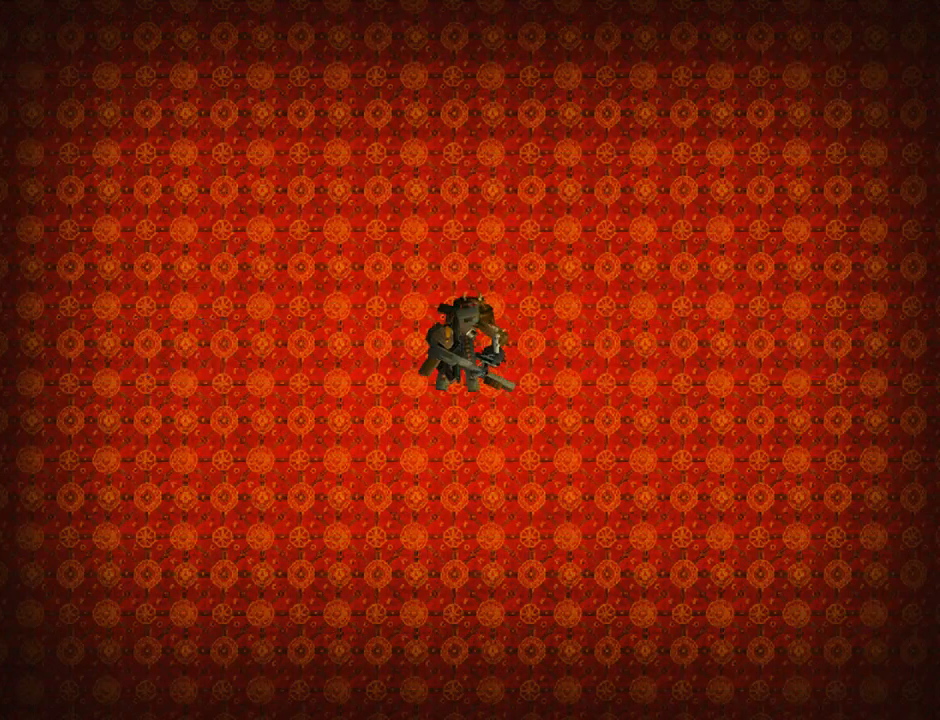
{"buttons": ["CROSS", "DPAD_UP"], "left_stick": "center", "events": [[67, "DPAD_LEFT", "down"], [167, "CROSS", "down"], [167, "DPAD_UP", "down"], [500, "DPAD_LEFT", "up"]]}
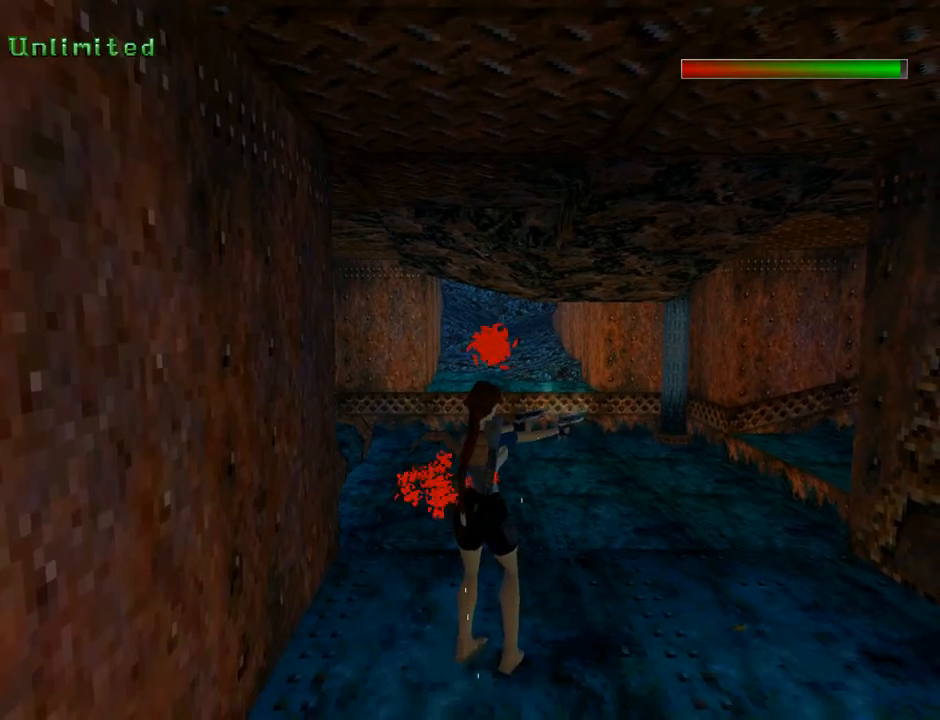
{"buttons": ["CROSS", "DPAD_UP", "DPAD_RIGHT"], "left_stick": "center", "events": [[367, "DPAD_RIGHT", "down"]]}
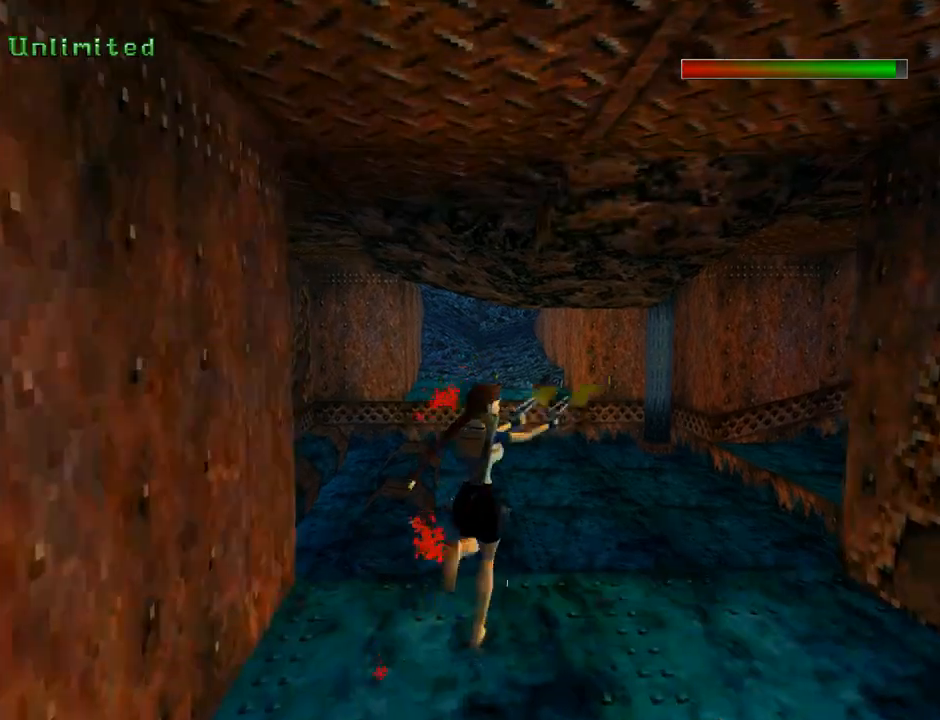
{"buttons": ["CROSS", "DPAD_UP"], "left_stick": "center", "events": [[367, "DPAD_RIGHT", "up"]]}
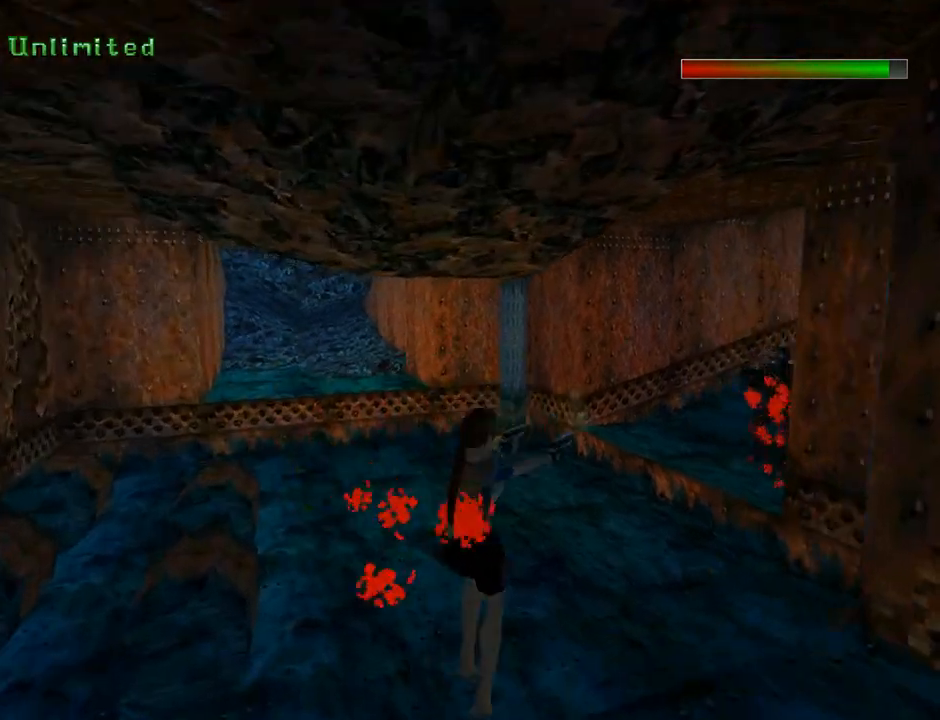
{"buttons": ["CROSS", "DPAD_UP", "DPAD_RIGHT"], "left_stick": "center", "events": [[433, "DPAD_RIGHT", "down"]]}
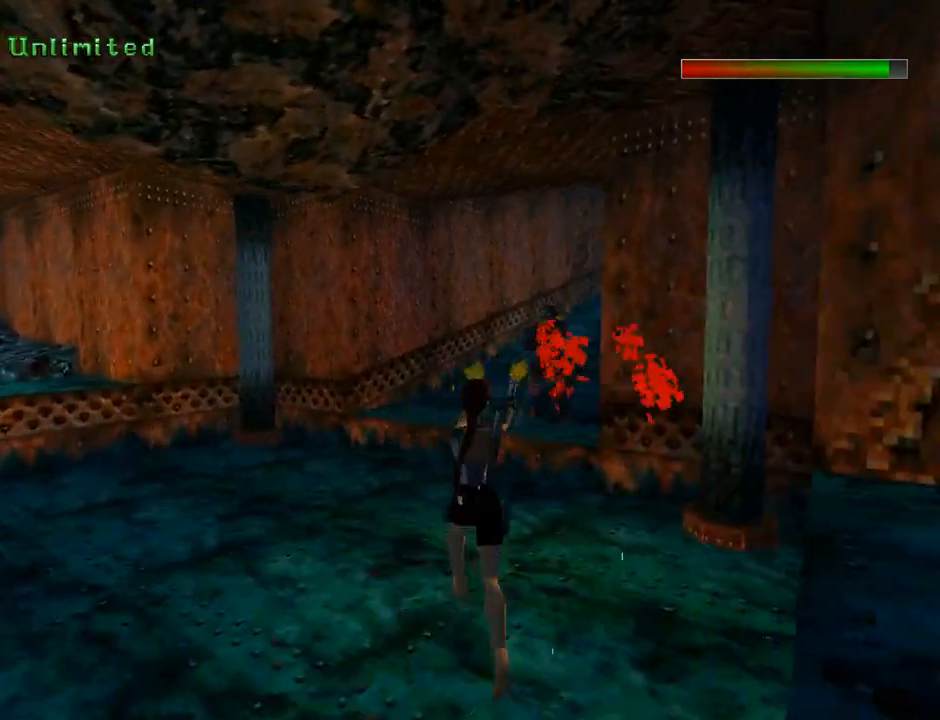
{"buttons": ["CROSS", "DPAD_UP"], "left_stick": "center", "events": [[300, "DPAD_RIGHT", "up"]]}
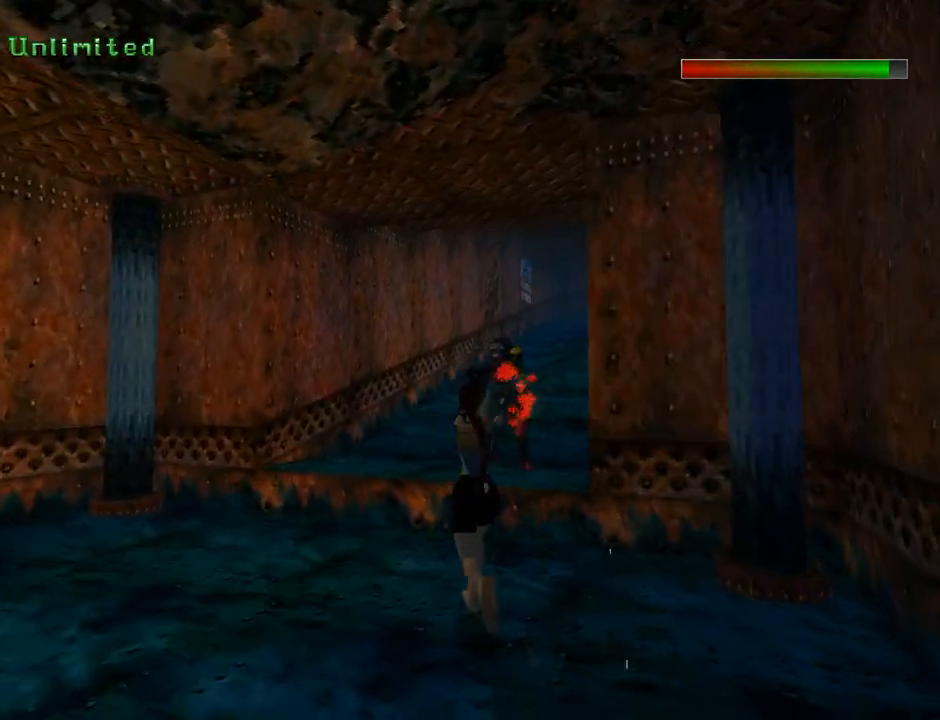
{"buttons": ["CROSS", "DPAD_UP"], "left_stick": "center", "events": []}
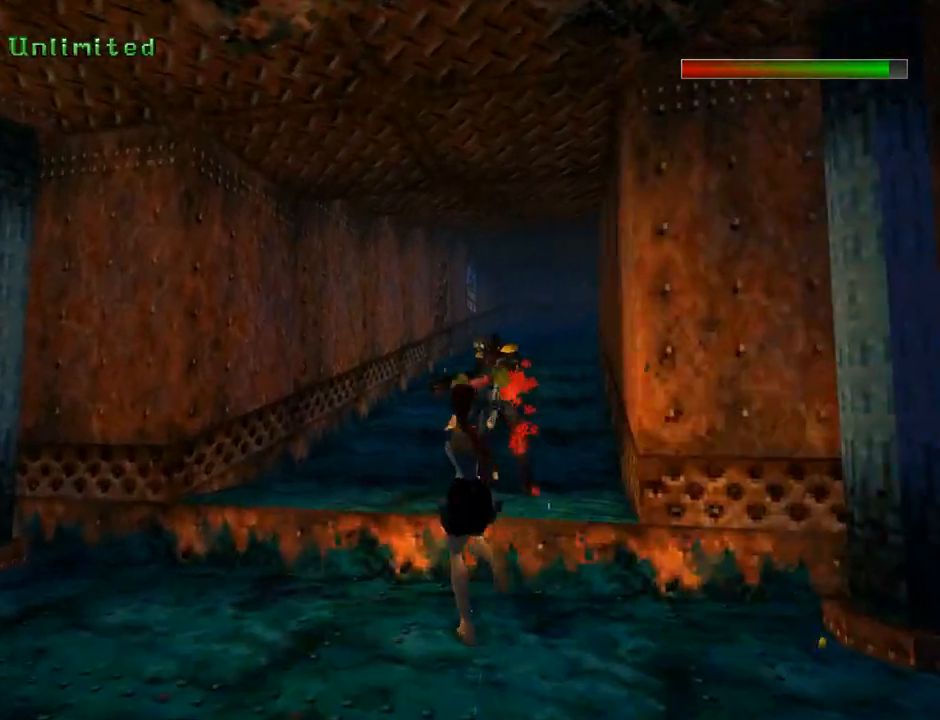
{"buttons": ["CROSS", "DPAD_UP", "DPAD_RIGHT"], "left_stick": "center", "events": [[67, "DPAD_RIGHT", "down"]]}
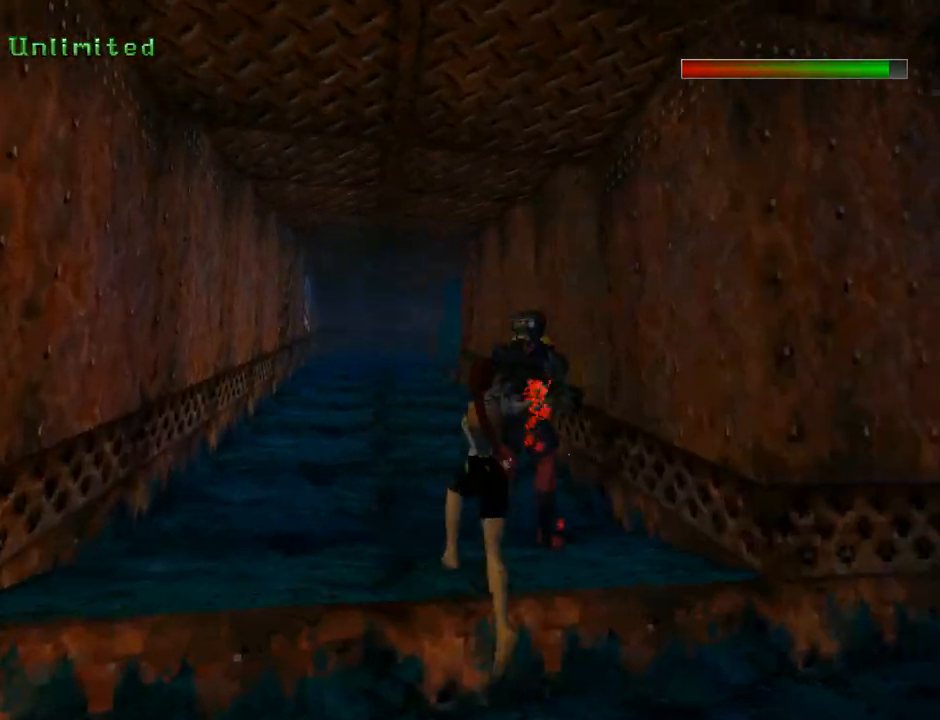
{"buttons": ["CROSS"], "left_stick": "center", "events": [[33, "DPAD_RIGHT", "up"], [100, "DPAD_UP", "up"]]}
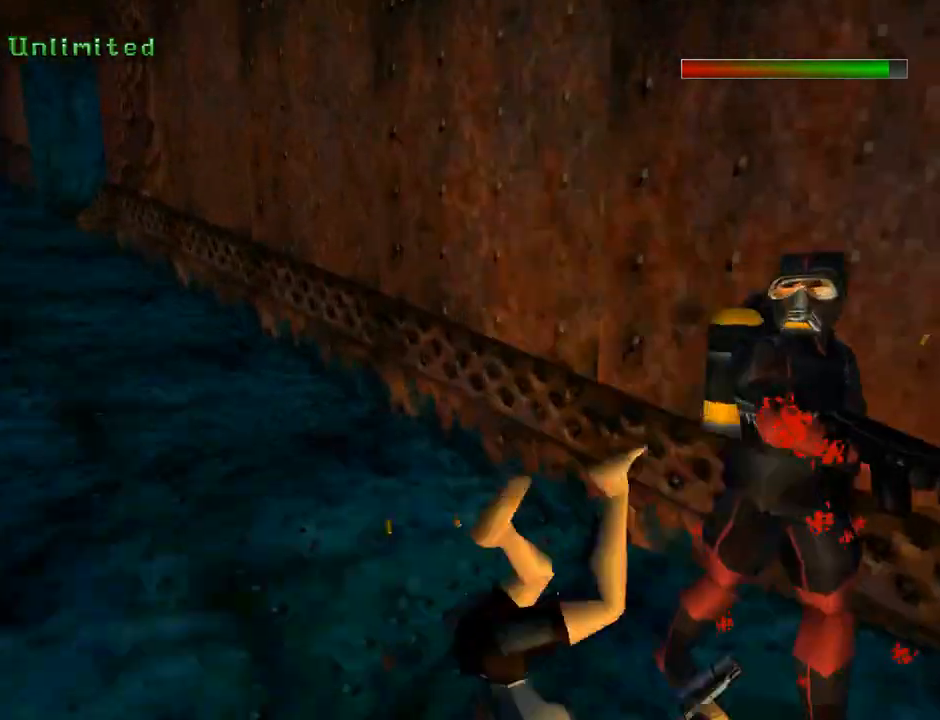
{"buttons": ["CROSS", "DPAD_LEFT"], "left_stick": "center", "events": [[467, "DPAD_LEFT", "down"]]}
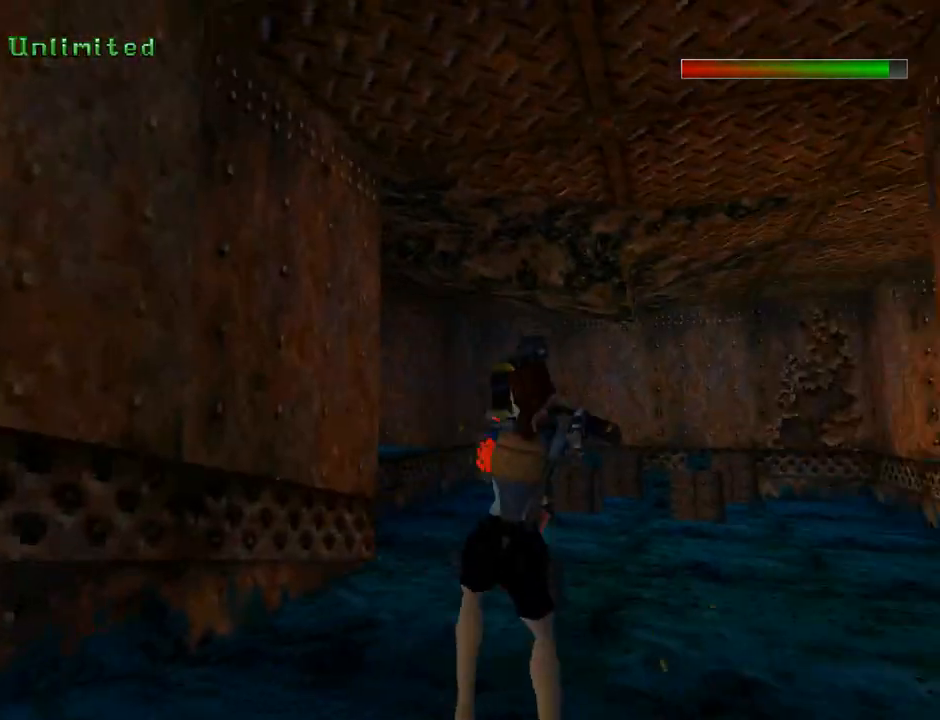
{"buttons": ["CROSS", "DPAD_UP"], "left_stick": "center", "events": [[200, "DPAD_LEFT", "up"], [400, "DPAD_UP", "down"]]}
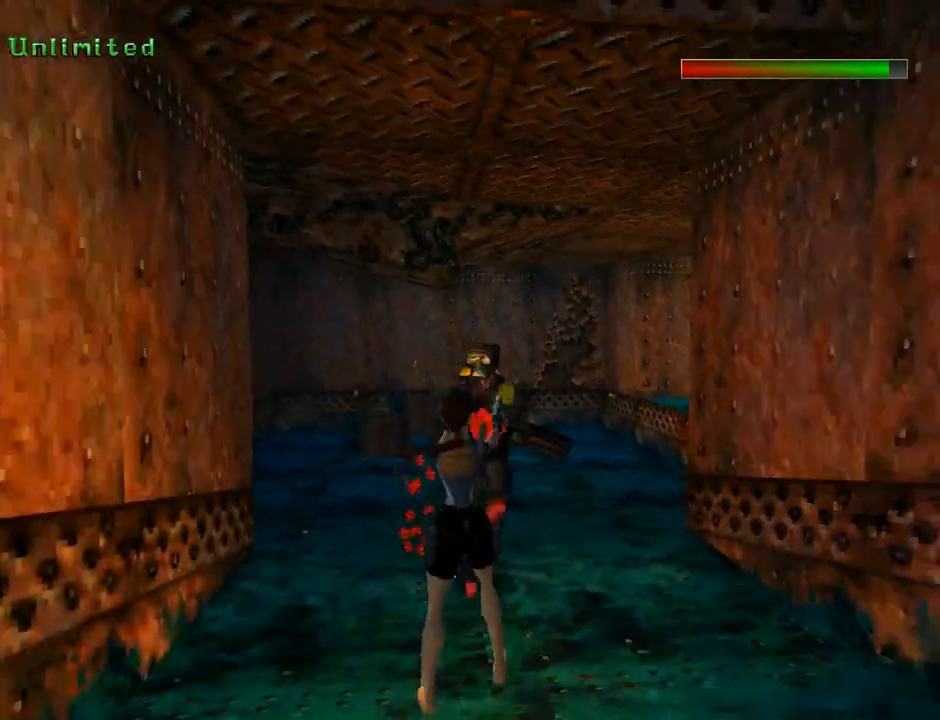
{"buttons": ["CROSS", "DPAD_UP", "DPAD_RIGHT"], "left_stick": "center", "events": [[100, "DPAD_LEFT", "down"], [167, "DPAD_LEFT", "up"], [300, "DPAD_RIGHT", "down"]]}
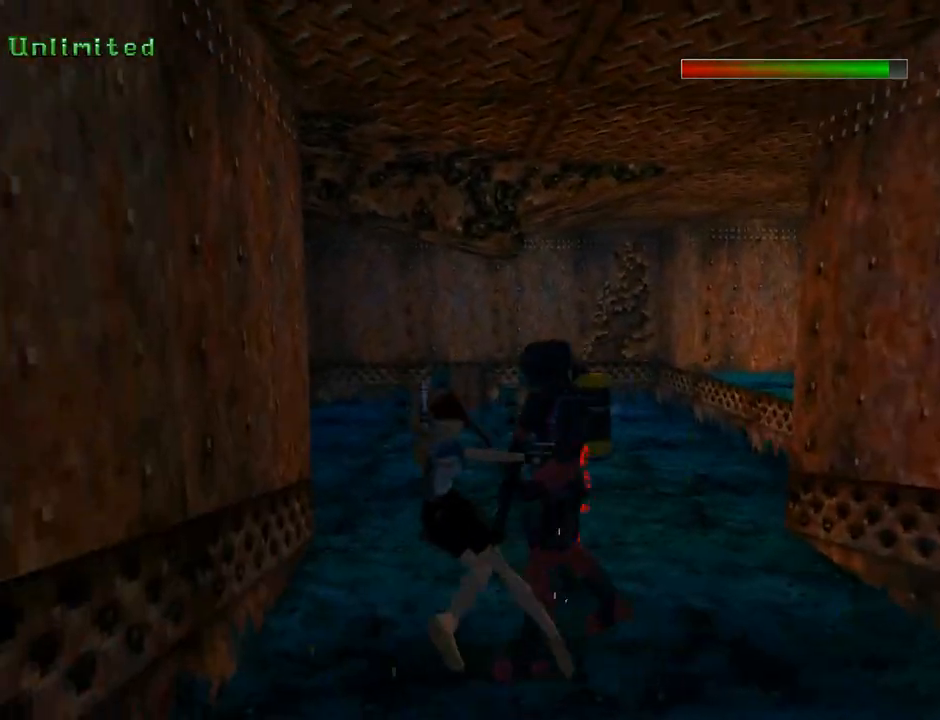
{"buttons": ["CROSS"], "left_stick": "center", "events": [[33, "CIRCLE", "down"], [33, "DPAD_RIGHT", "up"], [67, "DPAD_UP", "up"], [167, "CIRCLE", "up"]]}
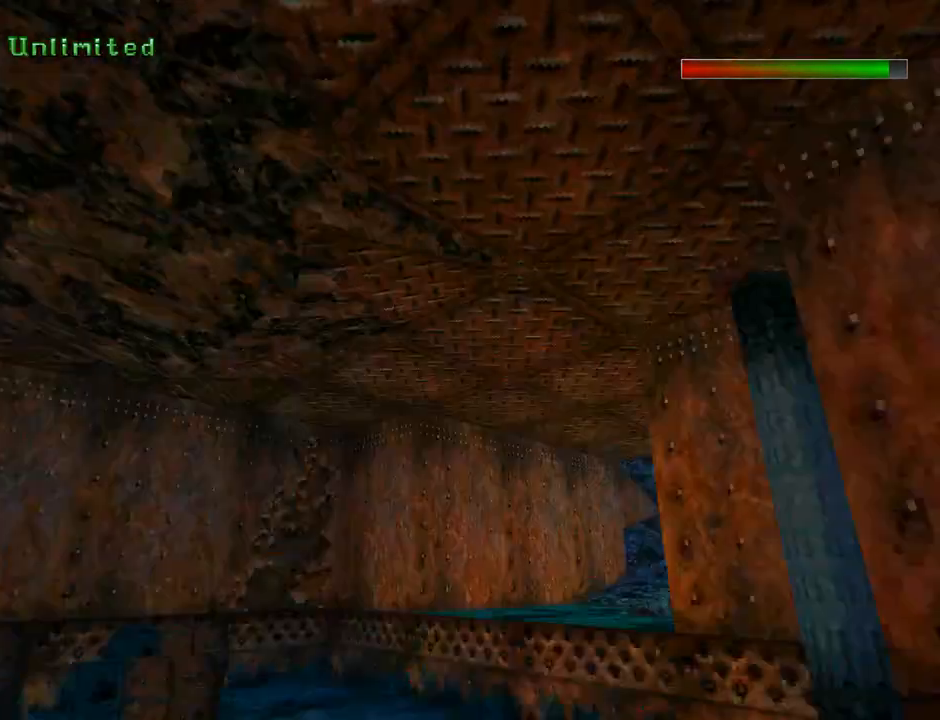
{"buttons": ["CROSS", "DPAD_UP"], "left_stick": "center", "events": [[467, "DPAD_UP", "down"]]}
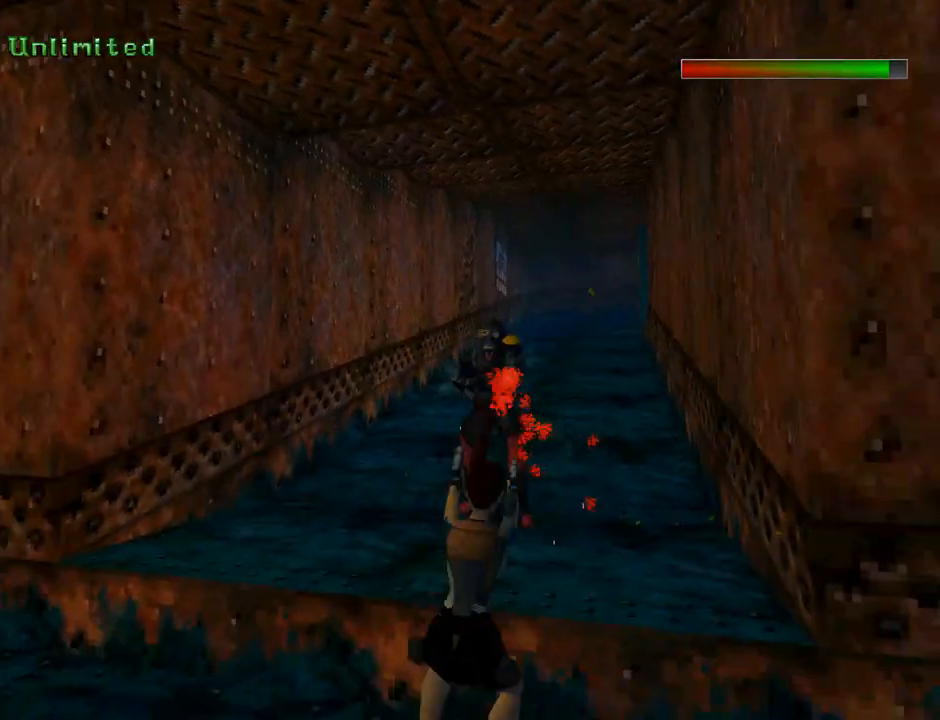
{"buttons": ["CROSS", "DPAD_UP", "DPAD_LEFT"], "left_stick": "center", "events": [[67, "DPAD_LEFT", "down"]]}
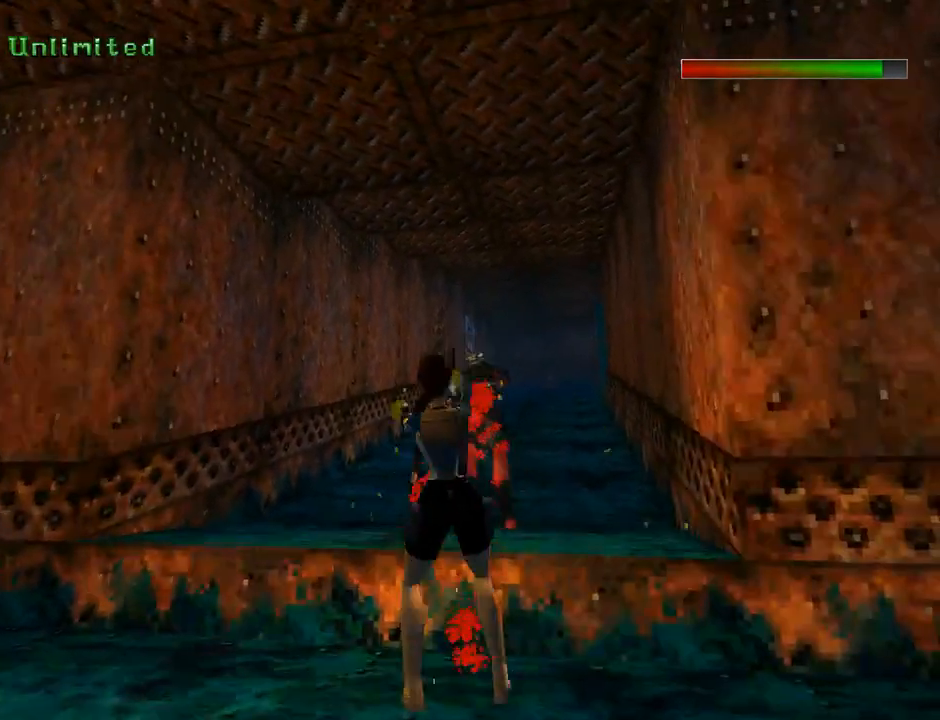
{"buttons": ["CROSS", "DPAD_UP", "DPAD_RIGHT"], "left_stick": "center", "events": [[33, "DPAD_LEFT", "up"], [333, "DPAD_RIGHT", "down"]]}
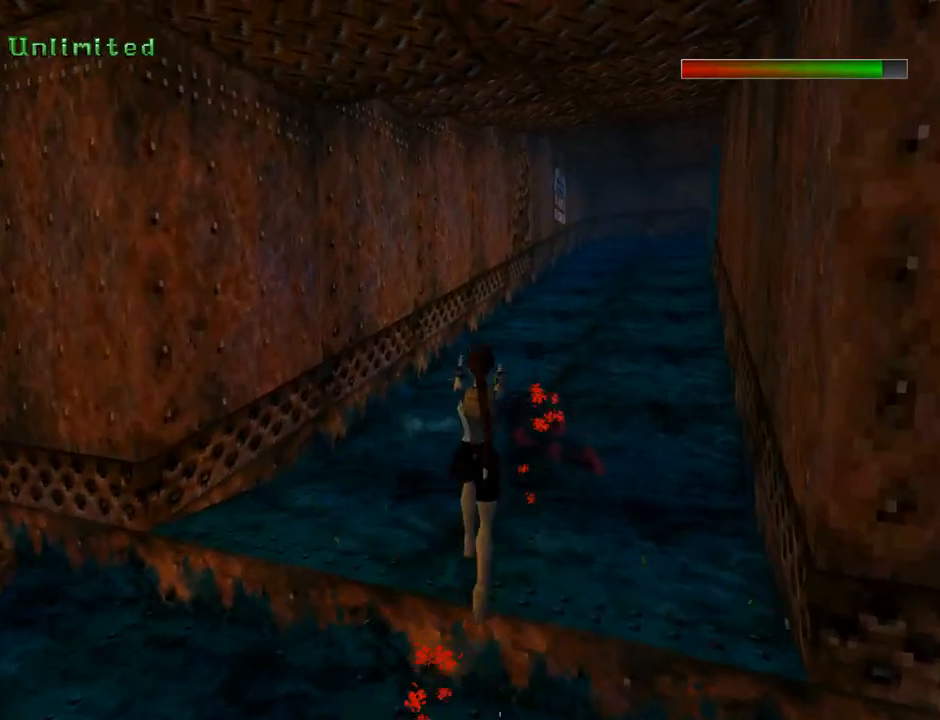
{"buttons": ["TRIANGLE"], "left_stick": "center", "events": [[133, "DPAD_UP", "up"], [367, "DPAD_RIGHT", "up"], [433, "CROSS", "up"], [500, "TRIANGLE", "down"]]}
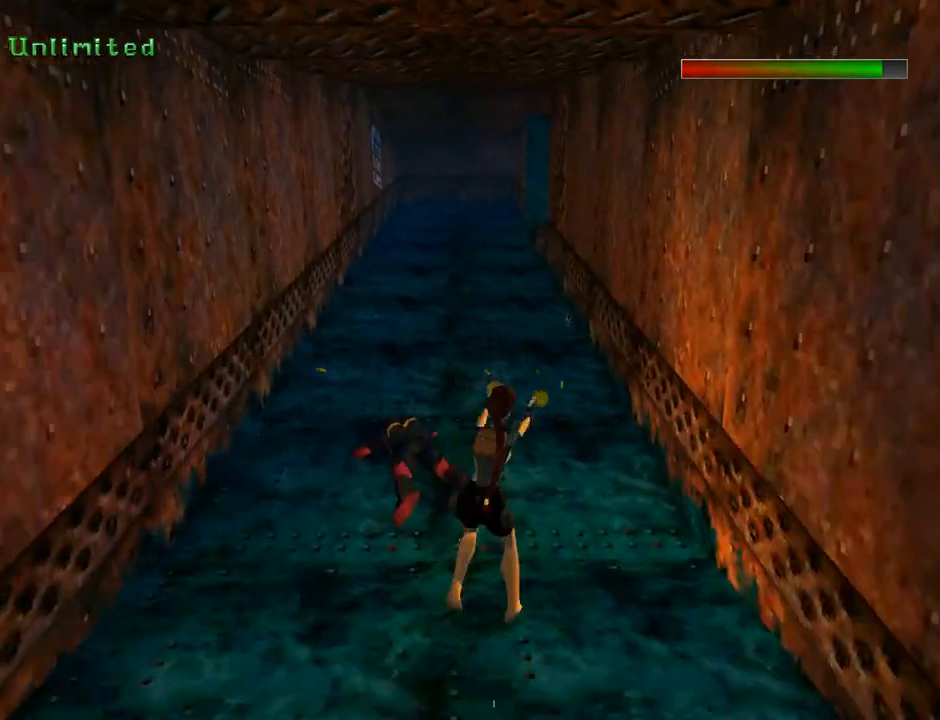
{"buttons": ["DPAD_LEFT"], "left_stick": "center", "events": [[200, "TRIANGLE", "up"], [433, "DPAD_LEFT", "down"]]}
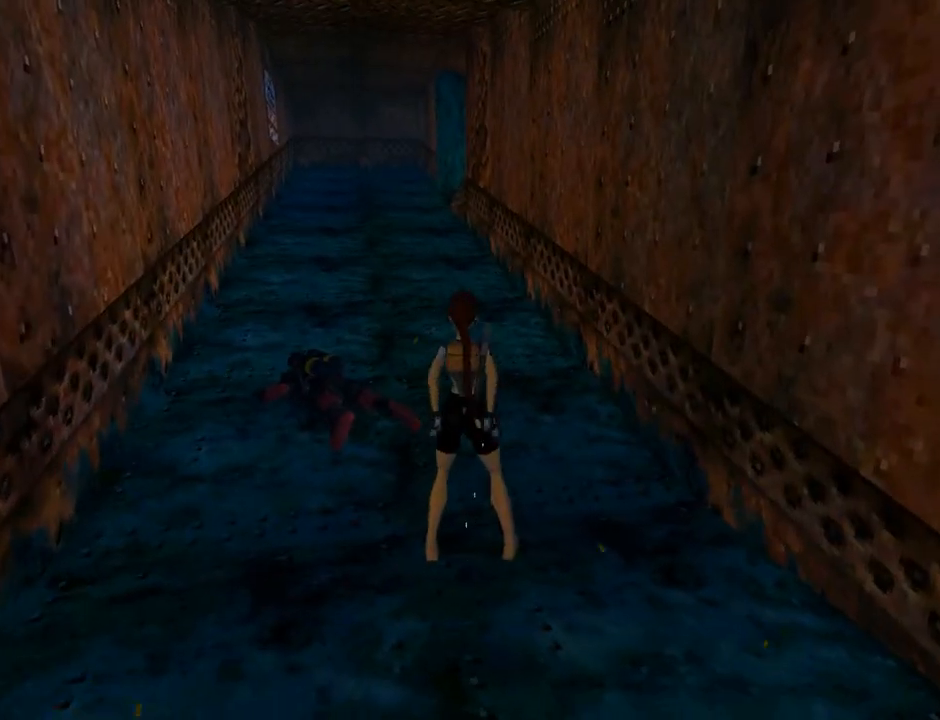
{"buttons": ["DPAD_UP", "DPAD_LEFT"], "left_stick": "center", "events": [[433, "DPAD_UP", "down"]]}
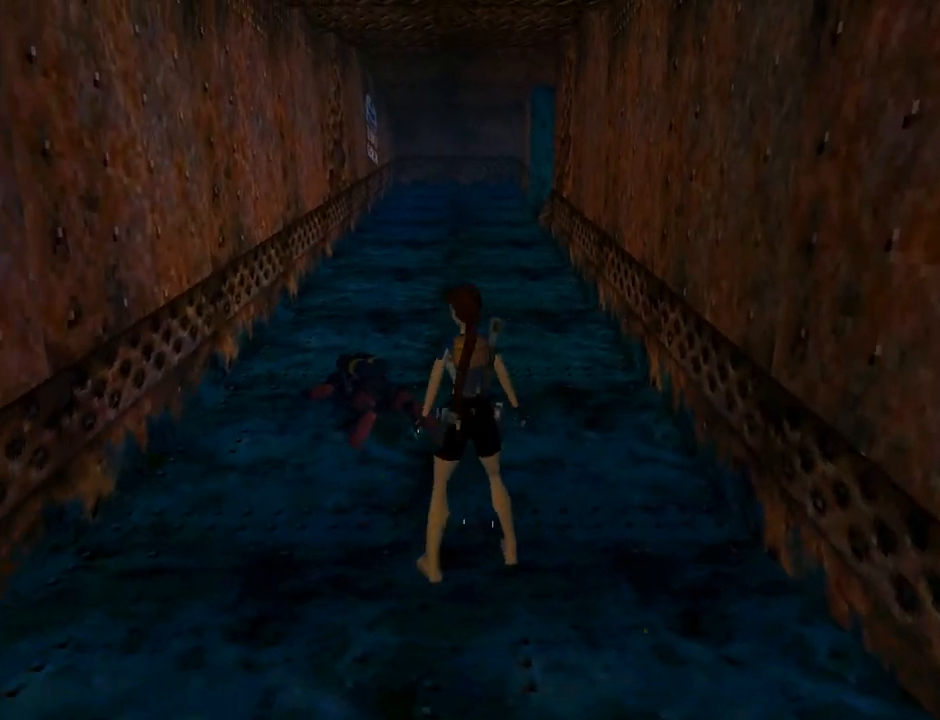
{"buttons": ["DPAD_UP", "DPAD_RIGHT"], "left_stick": "center", "events": [[167, "DPAD_LEFT", "up"], [233, "DPAD_RIGHT", "down"]]}
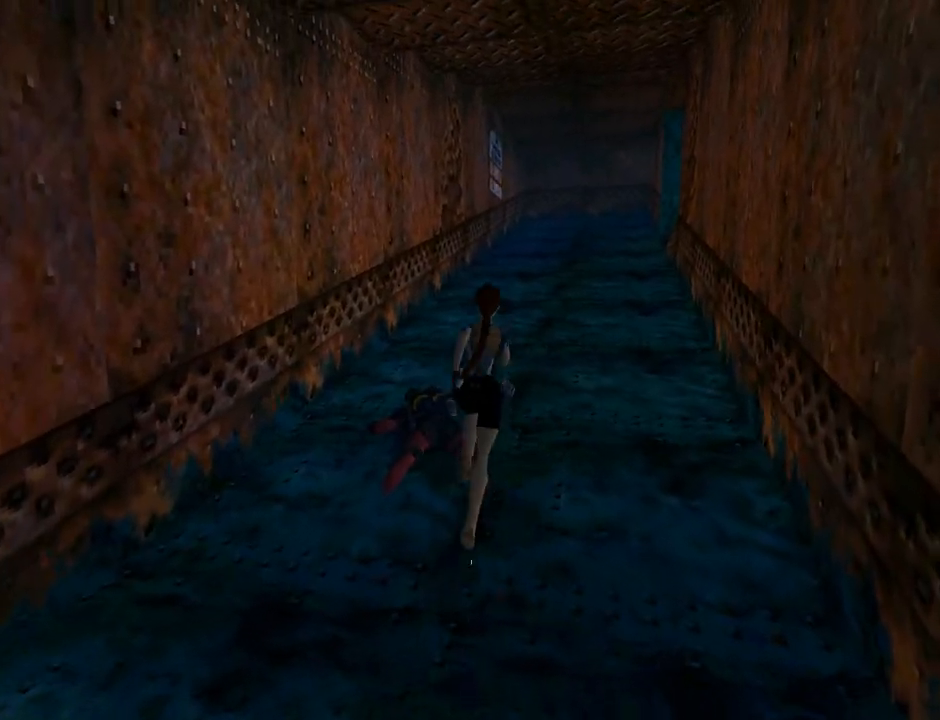
{"buttons": ["R2", "DPAD_UP", "DPAD_RIGHT"], "left_stick": "center", "events": [[100, "R2", "down"], [167, "DPAD_RIGHT", "up"], [433, "DPAD_RIGHT", "down"]]}
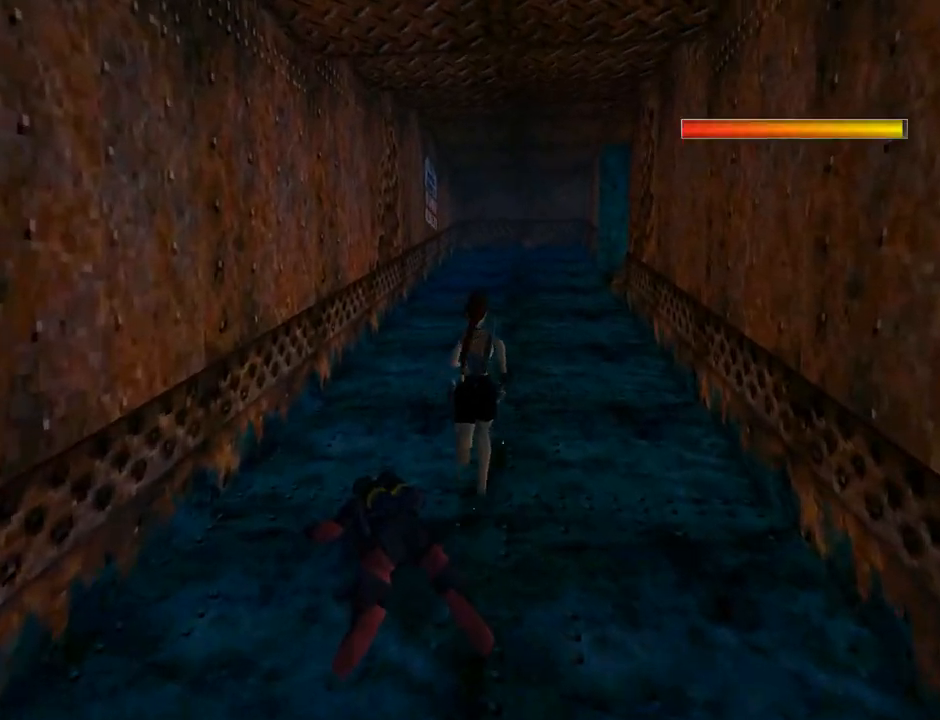
{"buttons": ["R2", "DPAD_UP"], "left_stick": "center", "events": [[267, "DPAD_RIGHT", "up"]]}
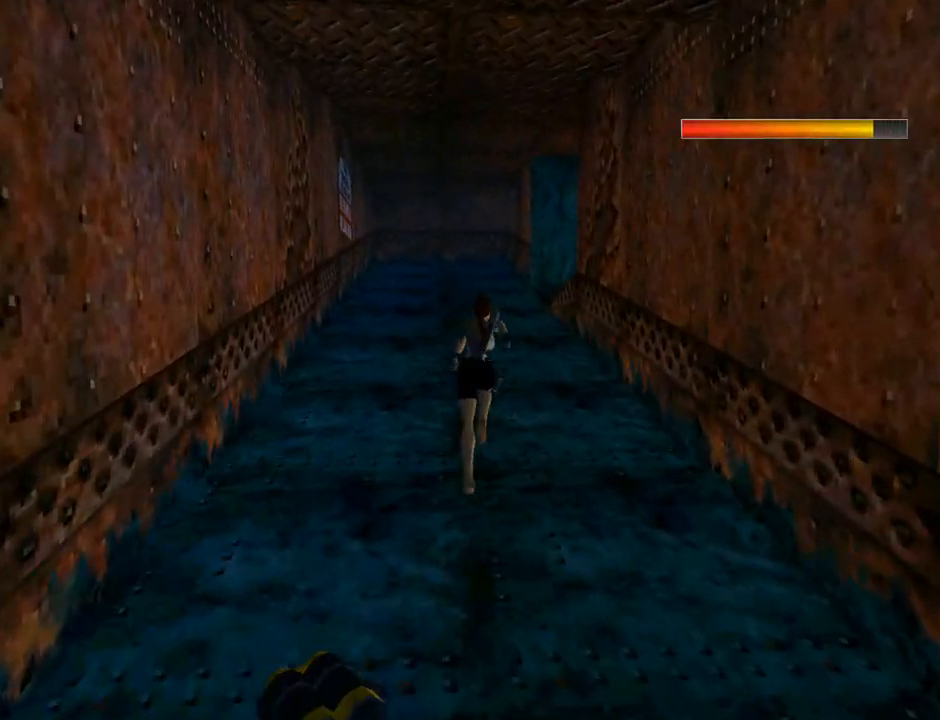
{"buttons": ["R2", "DPAD_UP"], "left_stick": "center", "events": []}
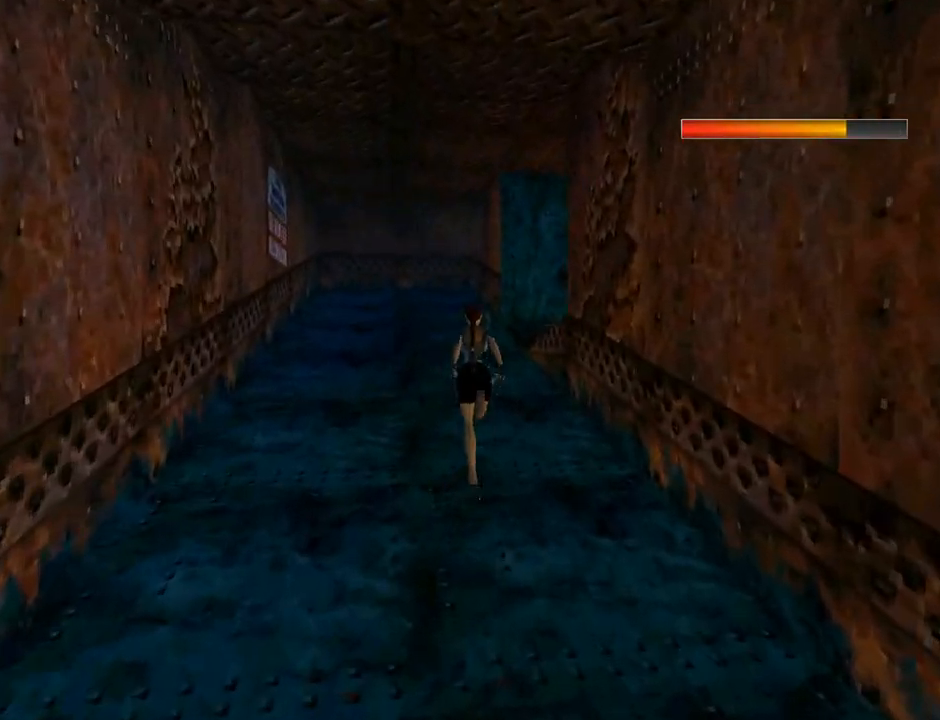
{"buttons": ["L1", "R2", "DPAD_UP"], "left_stick": "center", "events": [[33, "DPAD_LEFT", "down"], [67, "L1", "down"], [300, "DPAD_LEFT", "up"]]}
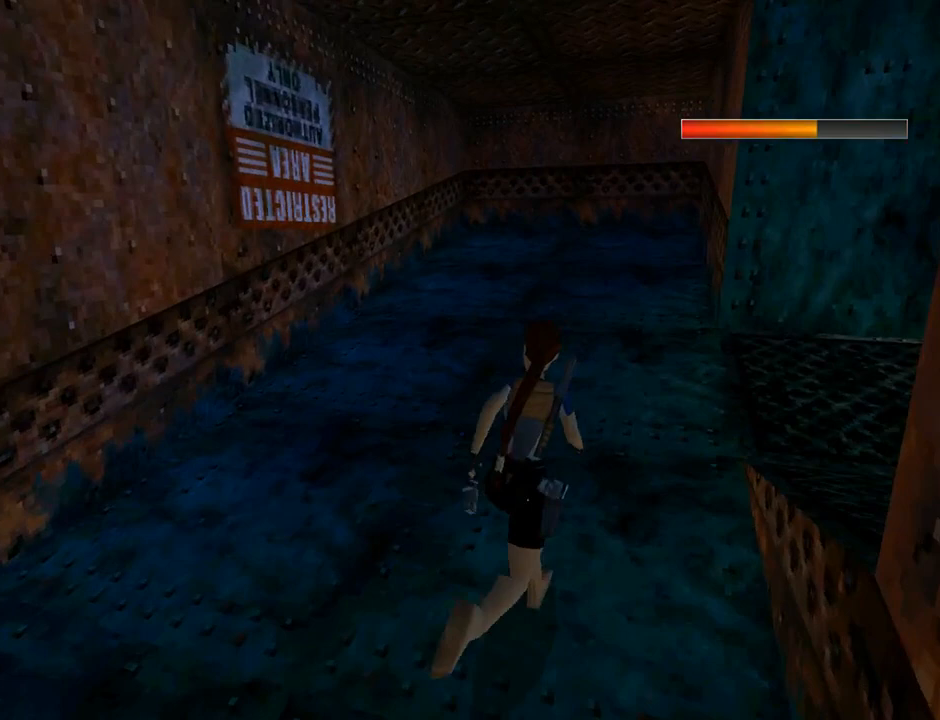
{"buttons": ["DPAD_RIGHT"], "left_stick": "center", "events": [[67, "L1", "up"], [67, "R2", "up"], [267, "DPAD_RIGHT", "down"], [500, "DPAD_UP", "up"]]}
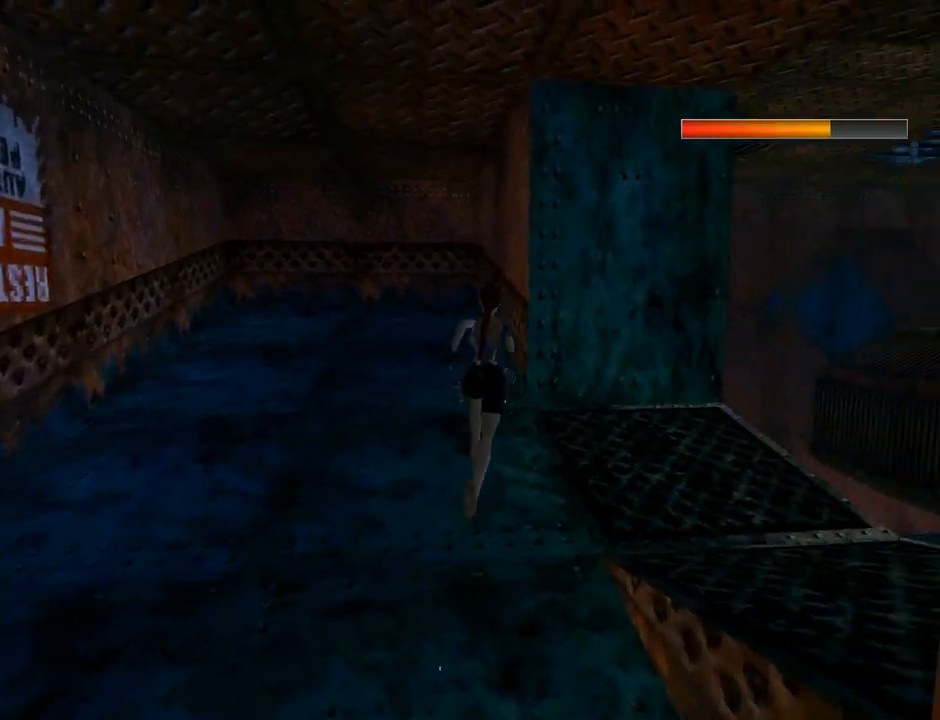
{"buttons": ["DPAD_RIGHT"], "left_stick": "center", "events": []}